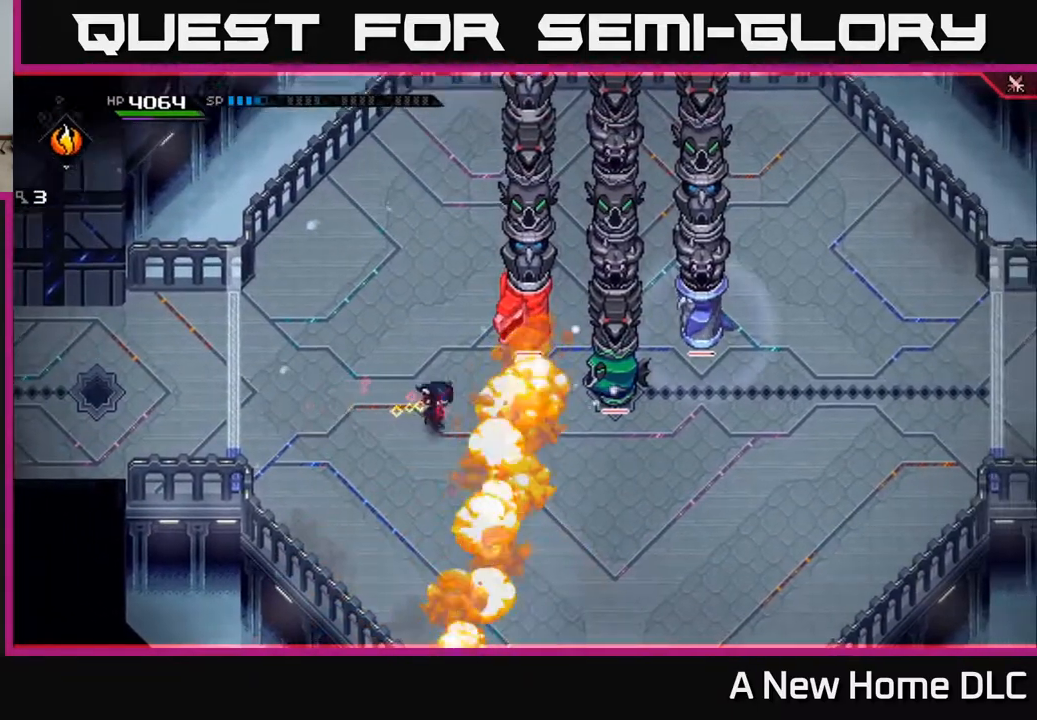
Gameplay with a controller (Xbox layout); each line is a JSON object with the inputs held at the frame after it. "events" lists button and stick changes between this image and that frame as [ms after this image, input, new state], when the widget could be followed in between.
{"buttons": [], "left_stick": "left", "right_stick": "center", "events": [[150, "left_stick", "left"]]}
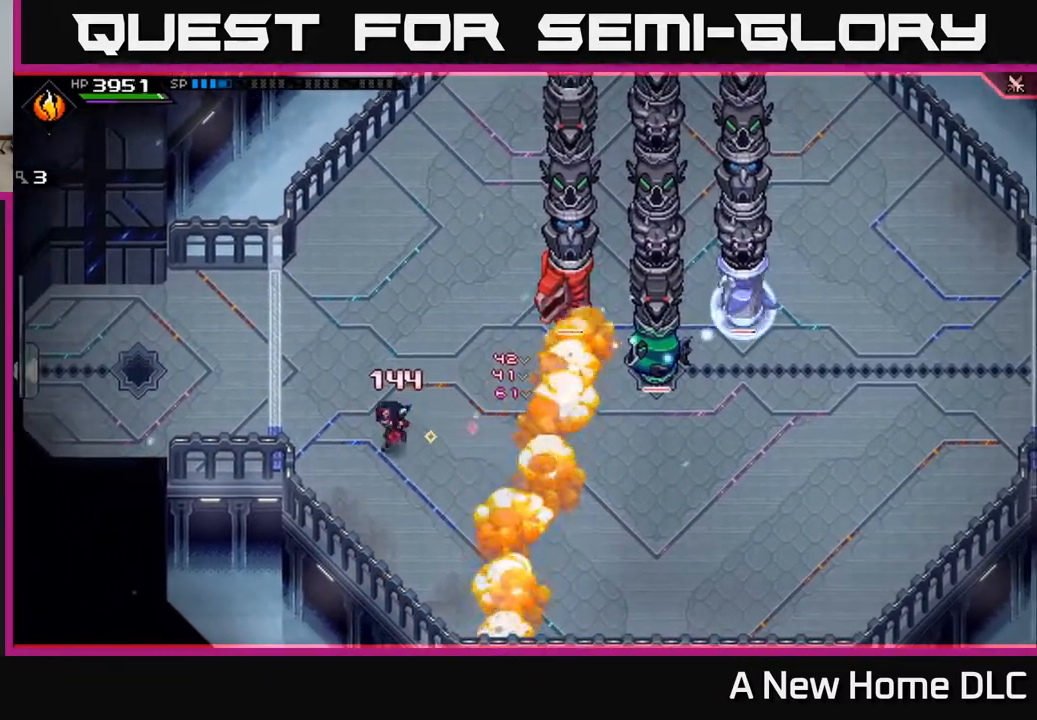
{"buttons": ["L1"], "left_stick": "right", "right_stick": "center", "events": [[50, "left_stick", "down"], [133, "left_stick", "down-right"], [250, "left_stick", "right"], [433, "L1", "down"]]}
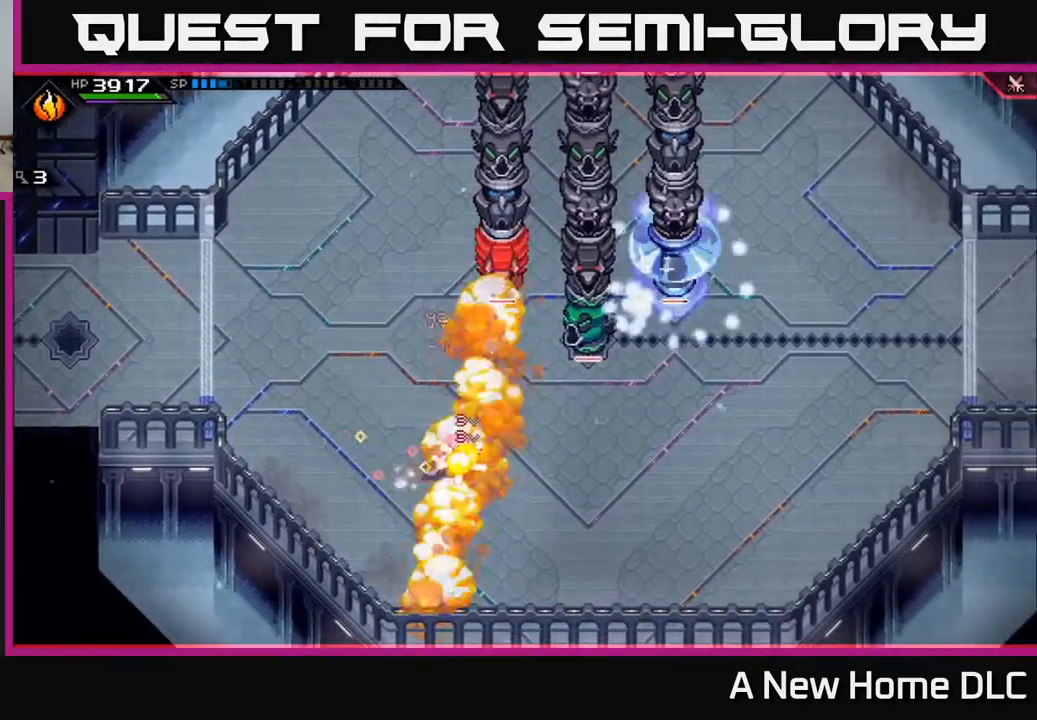
{"buttons": [], "left_stick": "right", "right_stick": "center", "events": [[33, "L1", "up"], [100, "L1", "down"], [200, "L1", "up"], [300, "L1", "down"], [400, "L1", "up"]]}
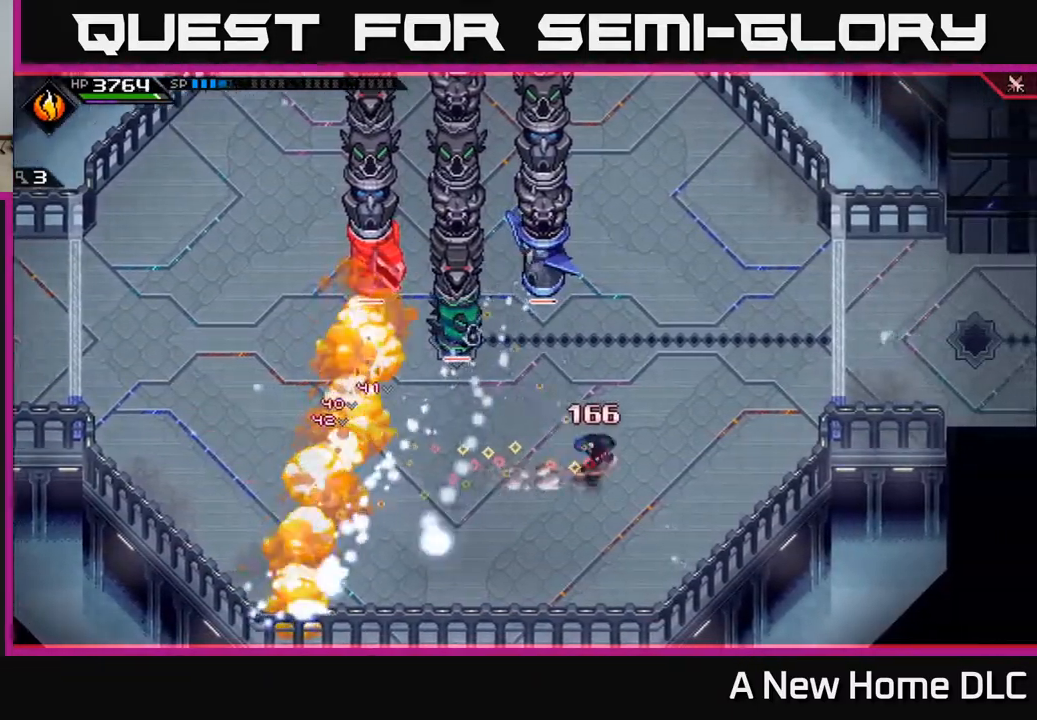
{"buttons": [], "left_stick": "center", "right_stick": "up", "events": [[50, "right_stick", "up"], [83, "R2", "down"], [167, "left_stick", "center"], [217, "R2", "up"]]}
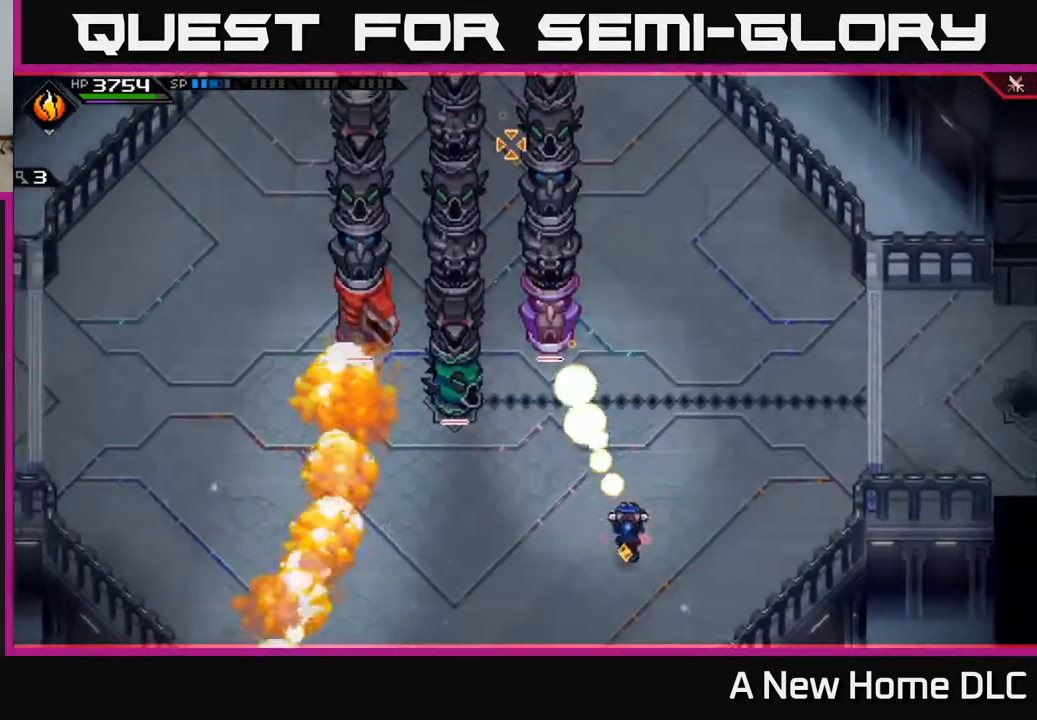
{"buttons": [], "left_stick": "center", "right_stick": "up", "events": []}
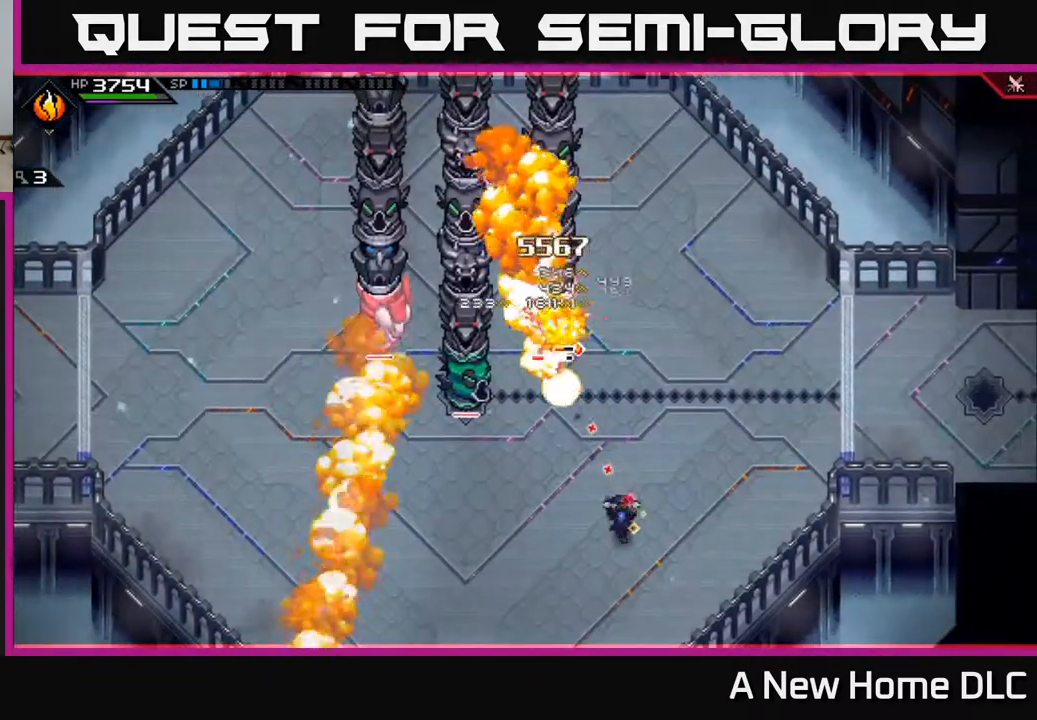
{"buttons": [], "left_stick": "center", "right_stick": "up", "events": [[200, "R1", "down"], [300, "R1", "up"]]}
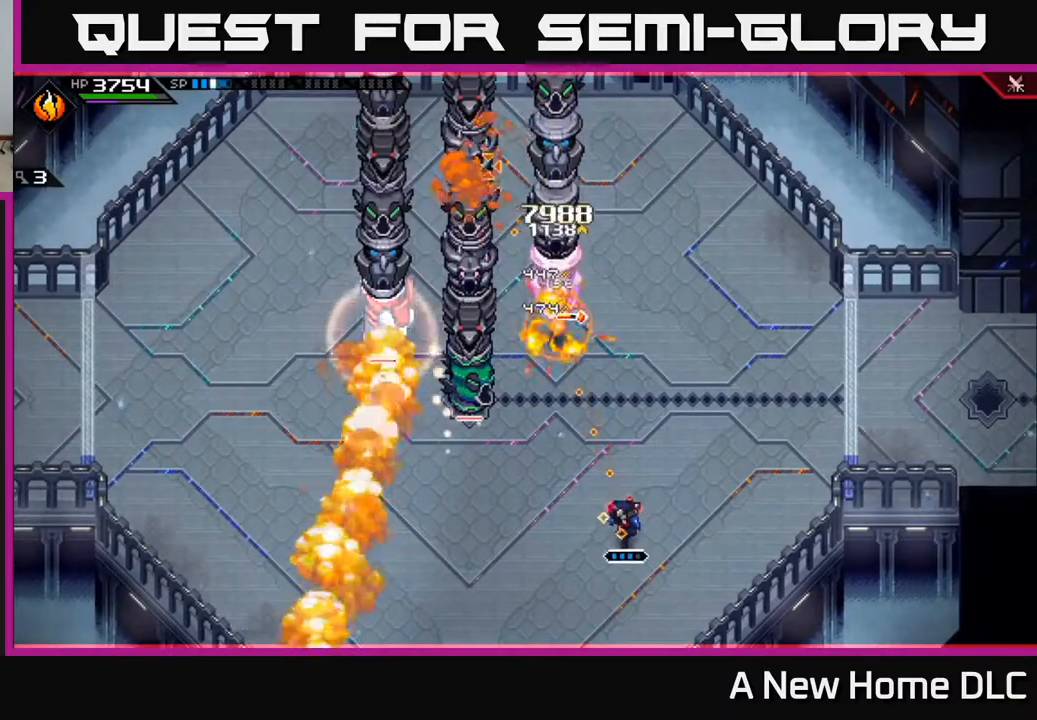
{"buttons": [], "left_stick": "down", "right_stick": "center", "events": [[300, "left_stick", "down-right"], [400, "right_stick", "center"], [500, "left_stick", "down"]]}
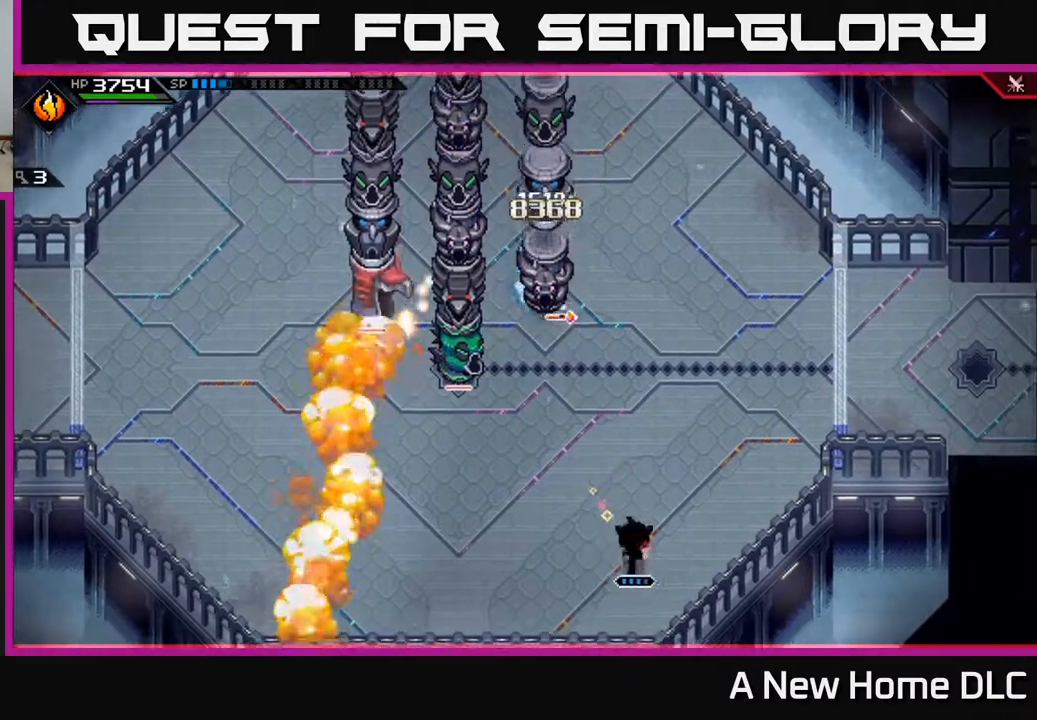
{"buttons": [], "left_stick": "left", "right_stick": "center", "events": [[217, "DPAD_DOWN", "down"], [233, "left_stick", "down-left"], [350, "DPAD_DOWN", "up"], [350, "left_stick", "left"]]}
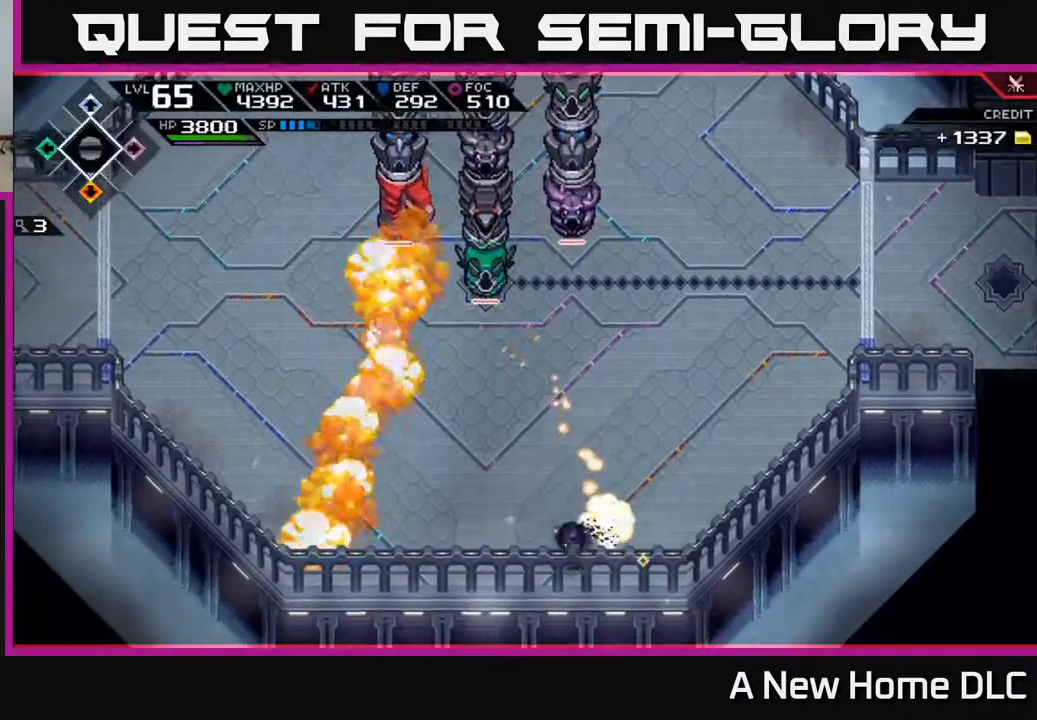
{"buttons": [], "left_stick": "right", "right_stick": "center", "events": [[33, "L1", "down"], [167, "left_stick", "up-left"], [183, "L1", "up"], [300, "L1", "down"], [383, "L1", "up"], [400, "left_stick", "up-right"], [450, "left_stick", "right"]]}
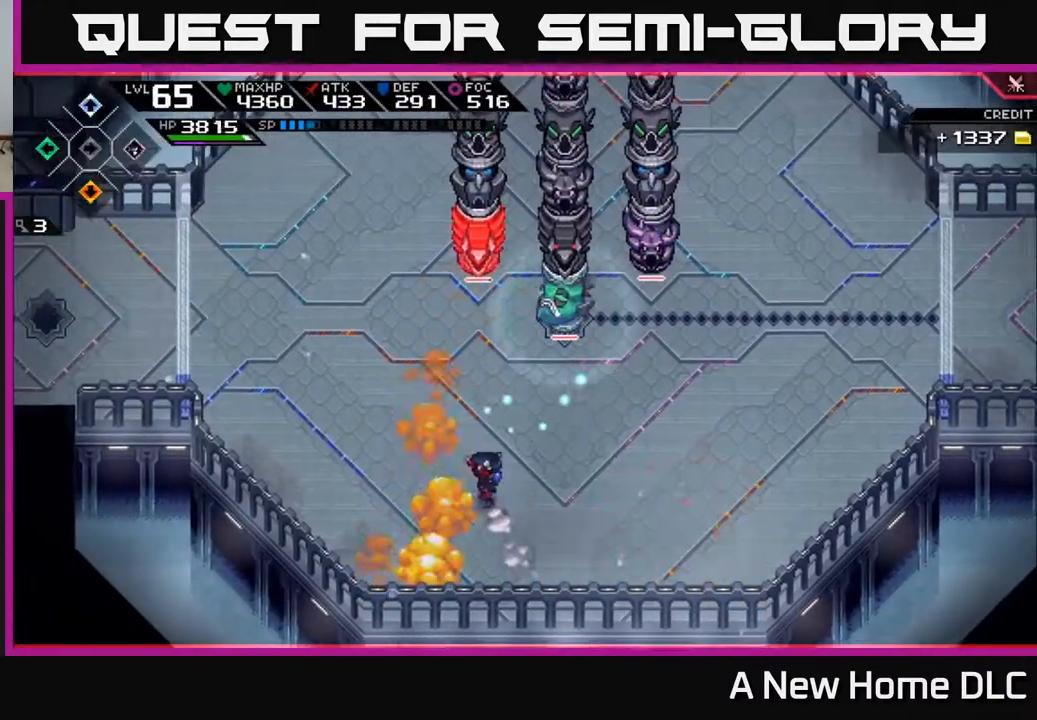
{"buttons": ["L1"], "left_stick": "right", "right_stick": "center", "events": [[33, "DPAD_RIGHT", "down"], [133, "DPAD_RIGHT", "up"], [467, "L1", "down"]]}
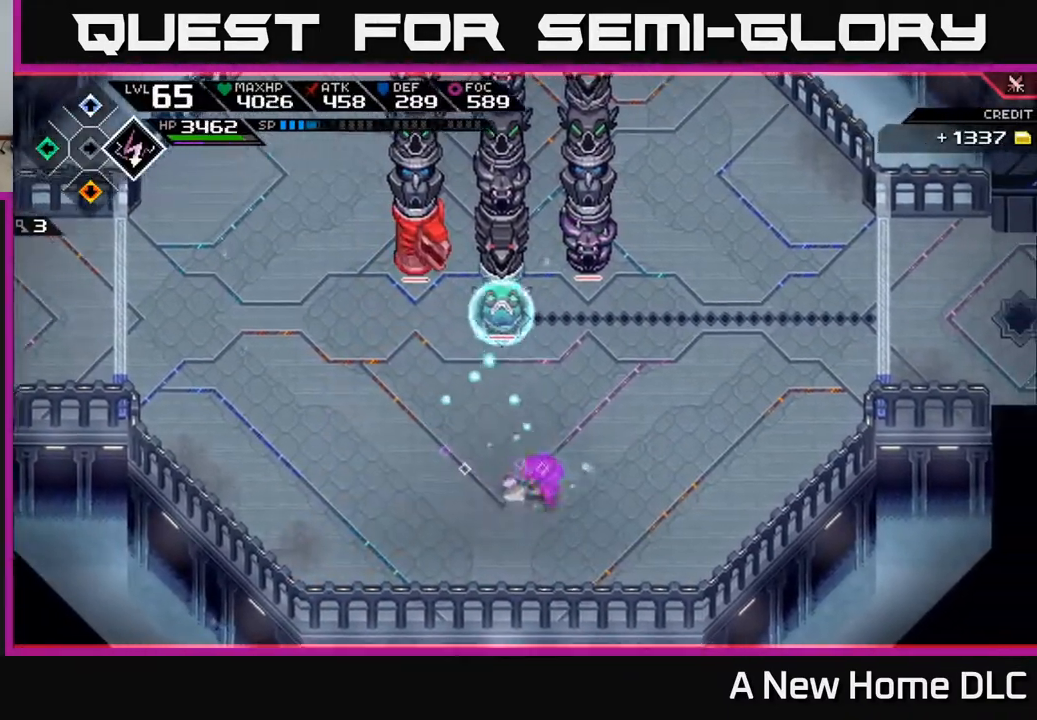
{"buttons": [], "left_stick": "right", "right_stick": "left", "events": [[83, "L1", "up"], [200, "L1", "down"], [300, "L1", "up"], [383, "right_stick", "left"]]}
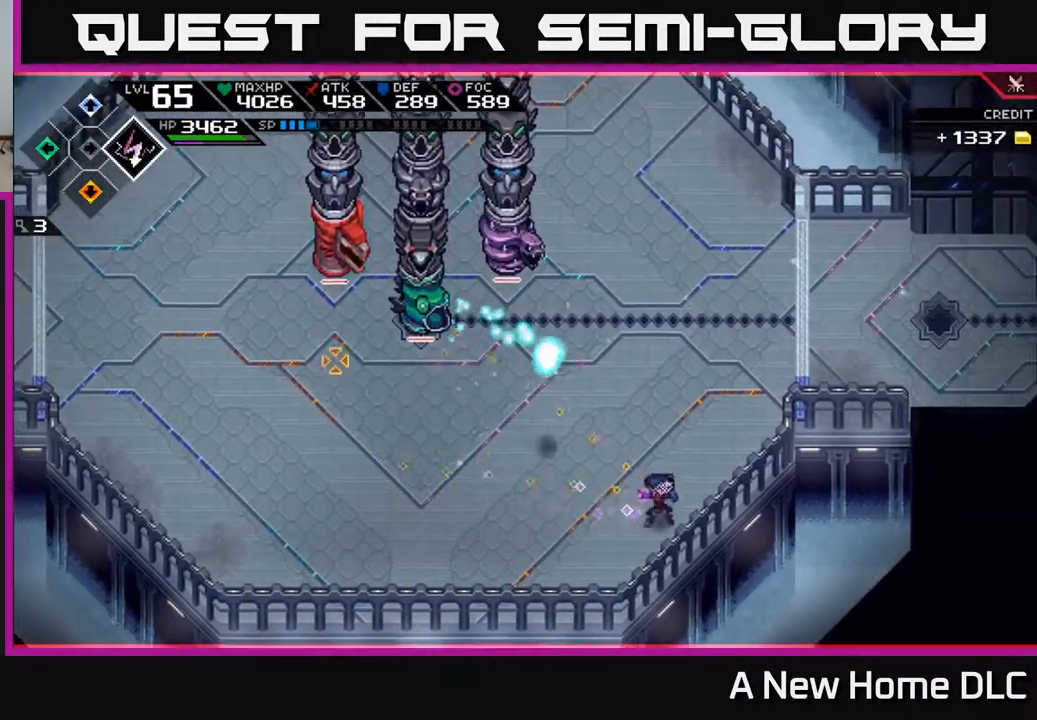
{"buttons": [], "left_stick": "up", "right_stick": "center", "events": [[117, "L1", "down"], [150, "left_stick", "up-right"], [250, "right_stick", "center"], [267, "L1", "up"], [350, "L1", "down"], [450, "L1", "up"], [483, "left_stick", "up"]]}
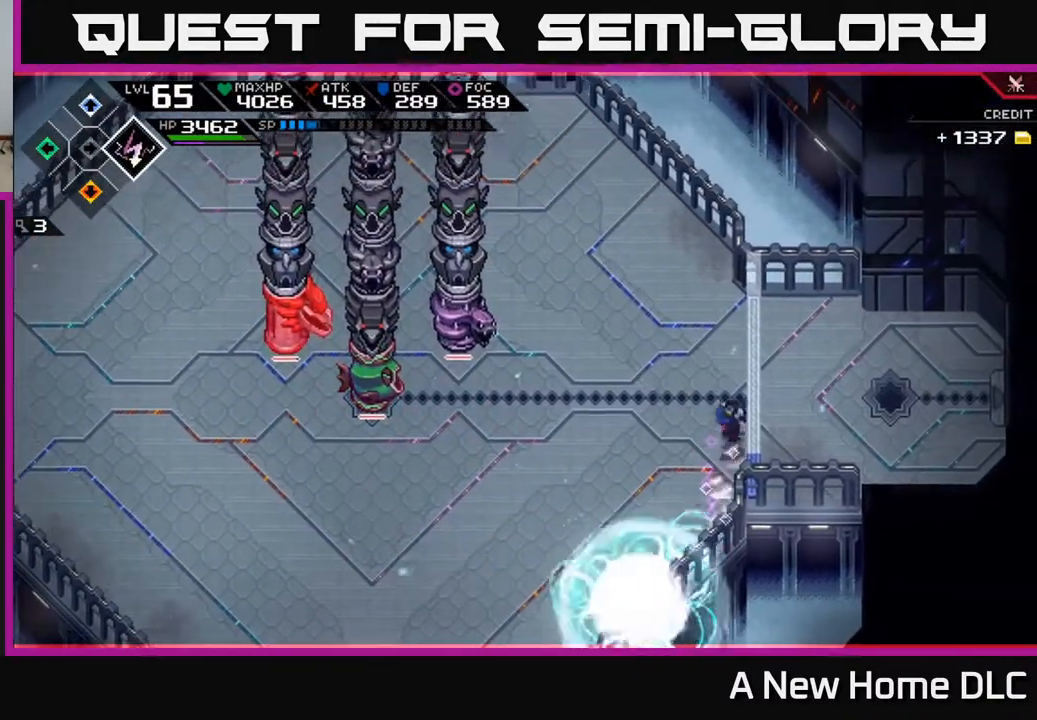
{"buttons": [], "left_stick": "down-left", "right_stick": "center", "events": [[67, "left_stick", "up-left"], [117, "left_stick", "left"], [233, "left_stick", "down-left"], [367, "DPAD_LEFT", "down"], [483, "DPAD_LEFT", "up"]]}
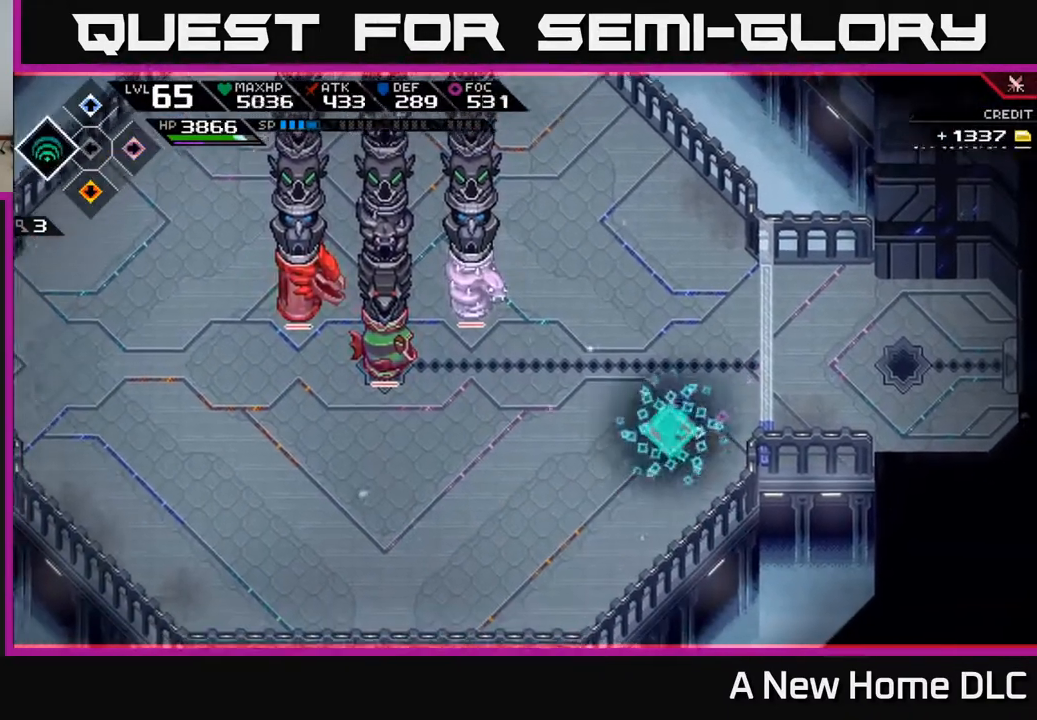
{"buttons": [], "left_stick": "left", "right_stick": "center", "events": [[150, "DPAD_UP", "down"], [283, "DPAD_UP", "up"], [400, "left_stick", "left"]]}
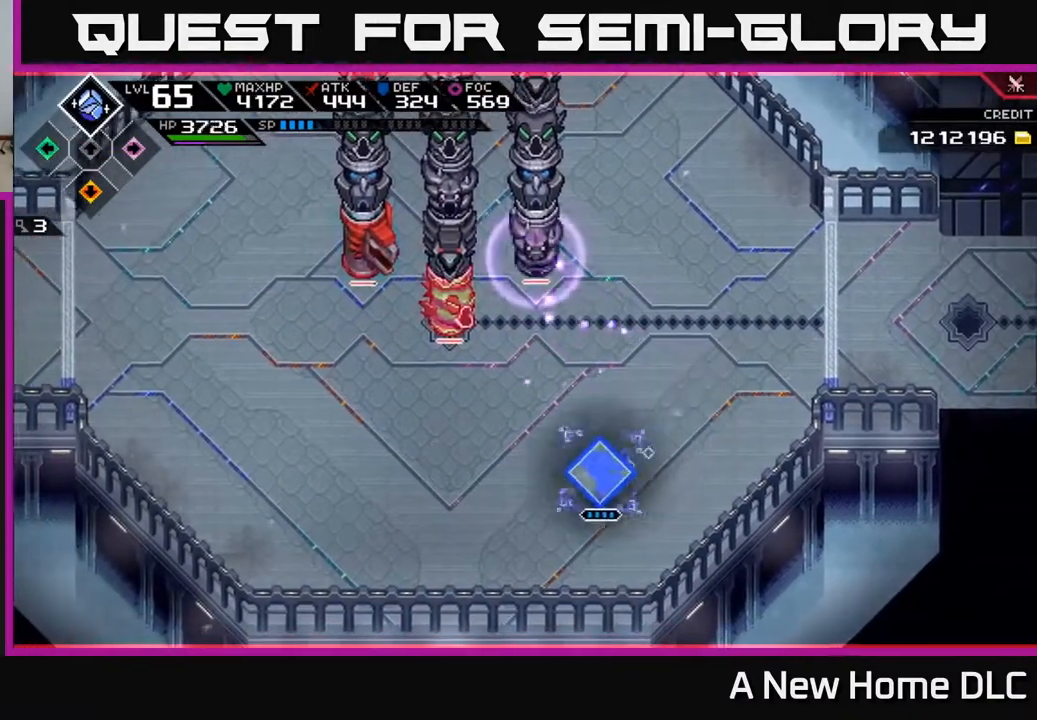
{"buttons": [], "left_stick": "left", "right_stick": "up", "events": [[350, "L1", "down"], [383, "right_stick", "up"], [467, "L1", "up"]]}
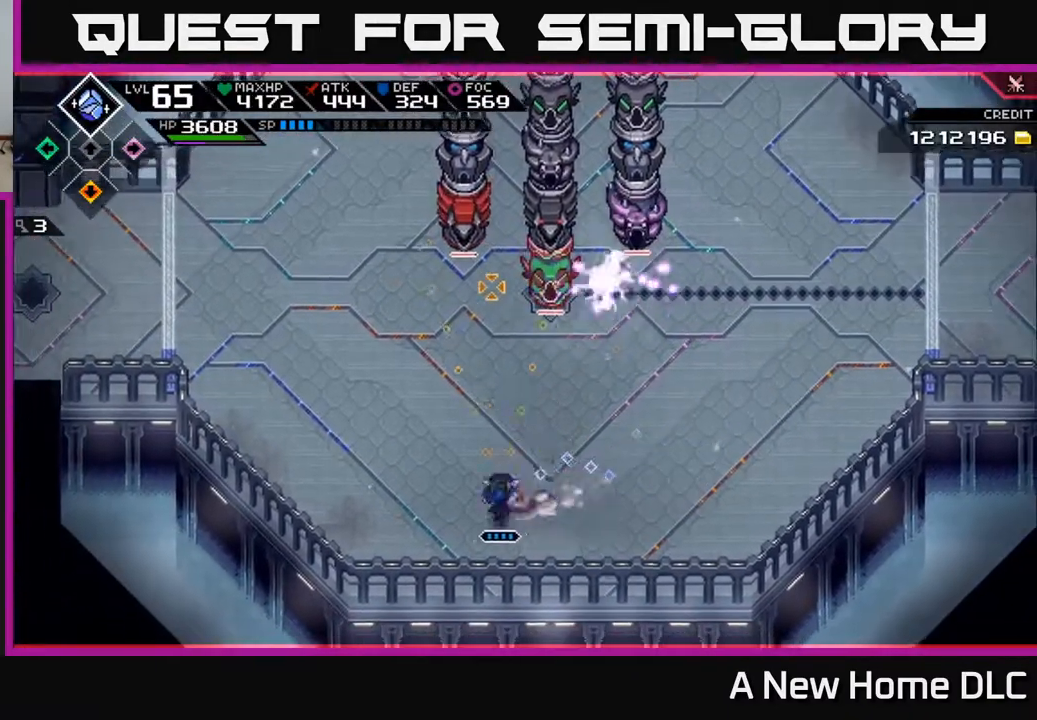
{"buttons": ["R2"], "left_stick": "up-left", "right_stick": "up", "events": [[283, "left_stick", "up-left"], [300, "L1", "down"], [417, "L1", "up"], [483, "R2", "down"]]}
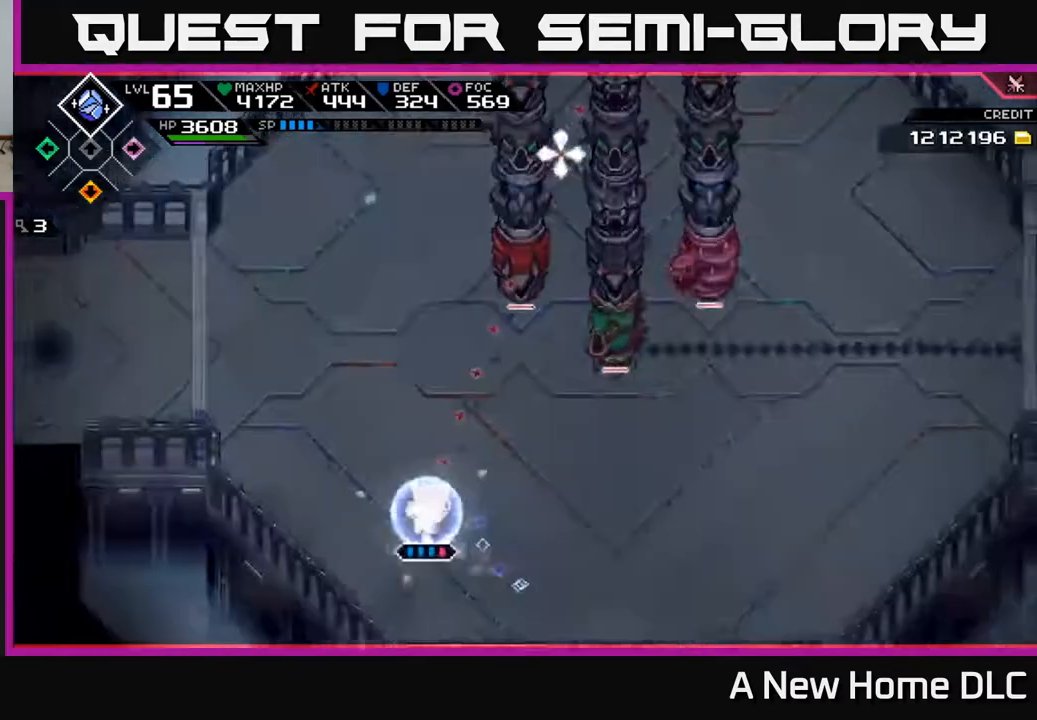
{"buttons": ["R2"], "left_stick": "center", "right_stick": "up", "events": [[67, "left_stick", "center"]]}
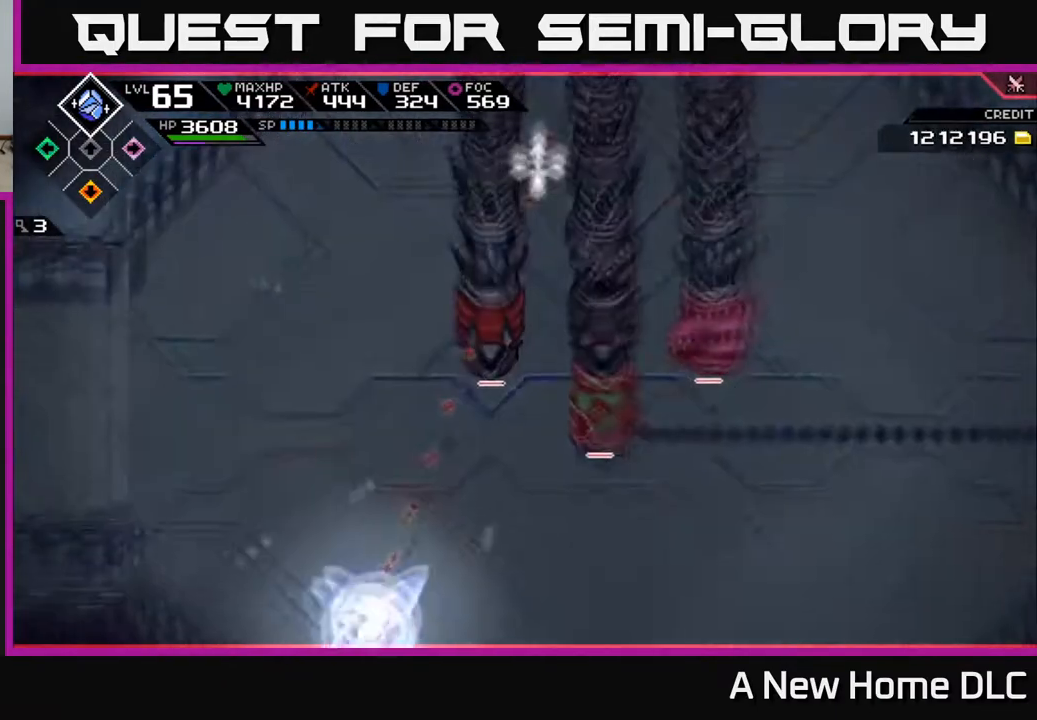
{"buttons": [], "left_stick": "center", "right_stick": "up", "events": [[50, "R2", "up"]]}
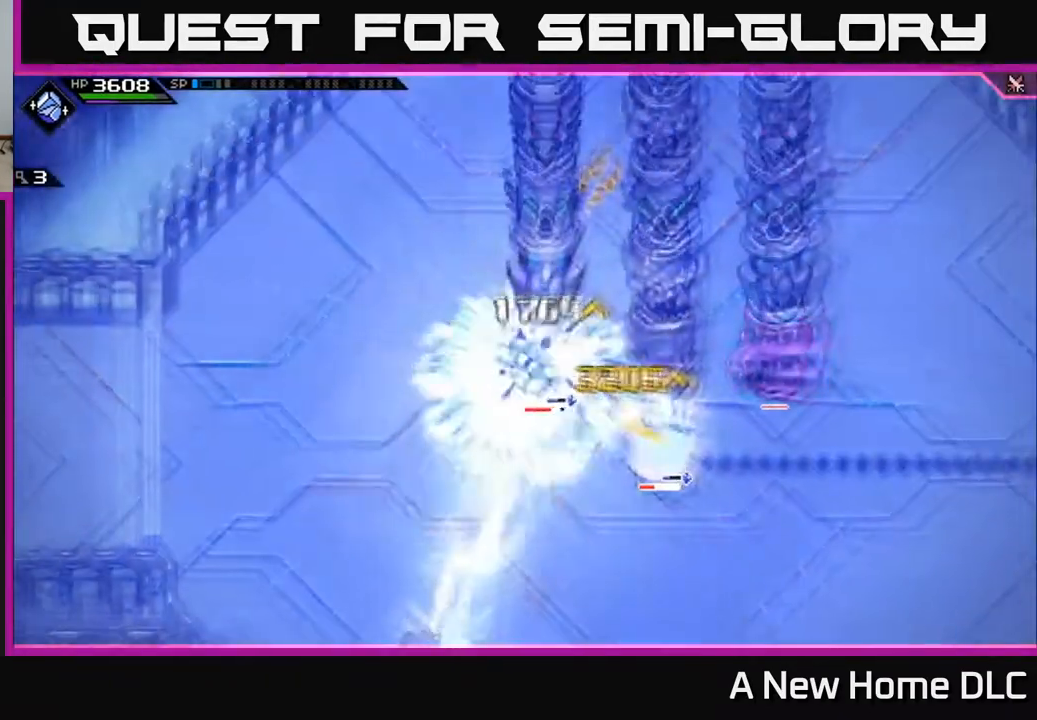
{"buttons": [], "left_stick": "center", "right_stick": "up", "events": [[383, "R1", "down"], [500, "R1", "up"]]}
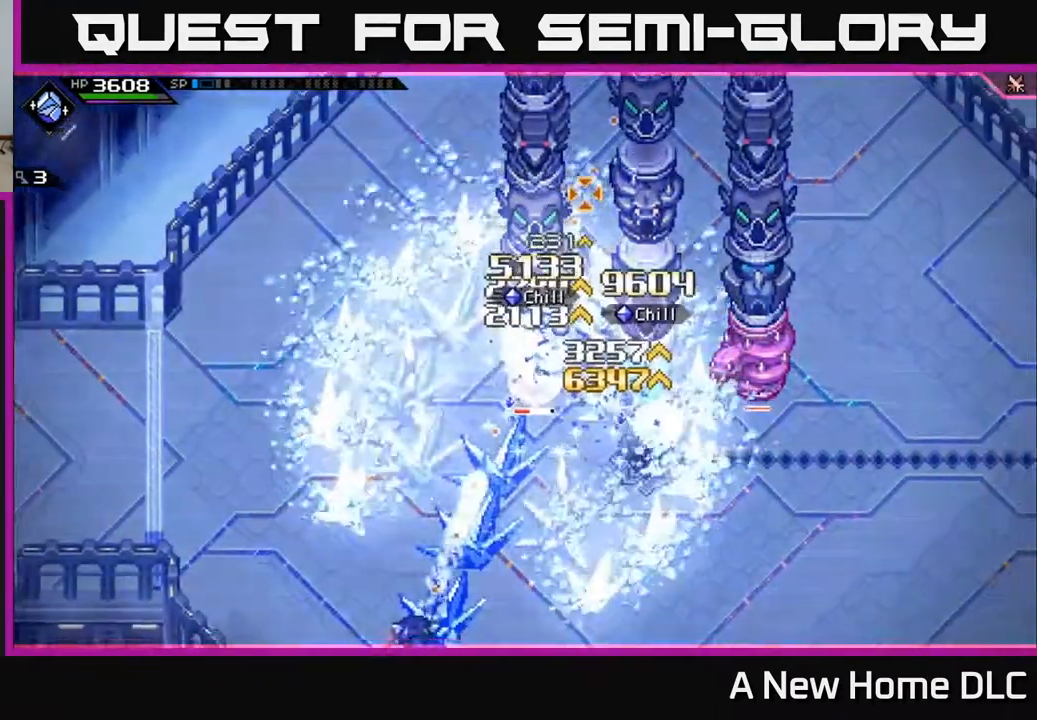
{"buttons": [], "left_stick": "down", "right_stick": "up", "events": [[67, "left_stick", "down"]]}
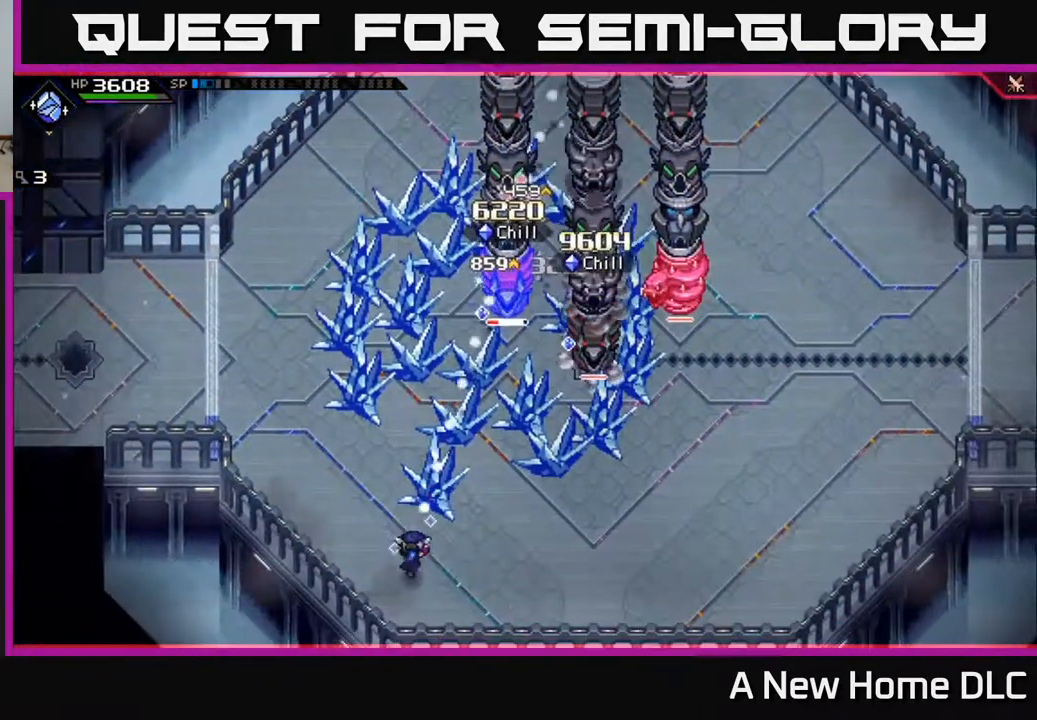
{"buttons": [], "left_stick": "down-right", "right_stick": "up", "events": [[67, "R1", "down"], [200, "R1", "up"], [217, "left_stick", "down-right"]]}
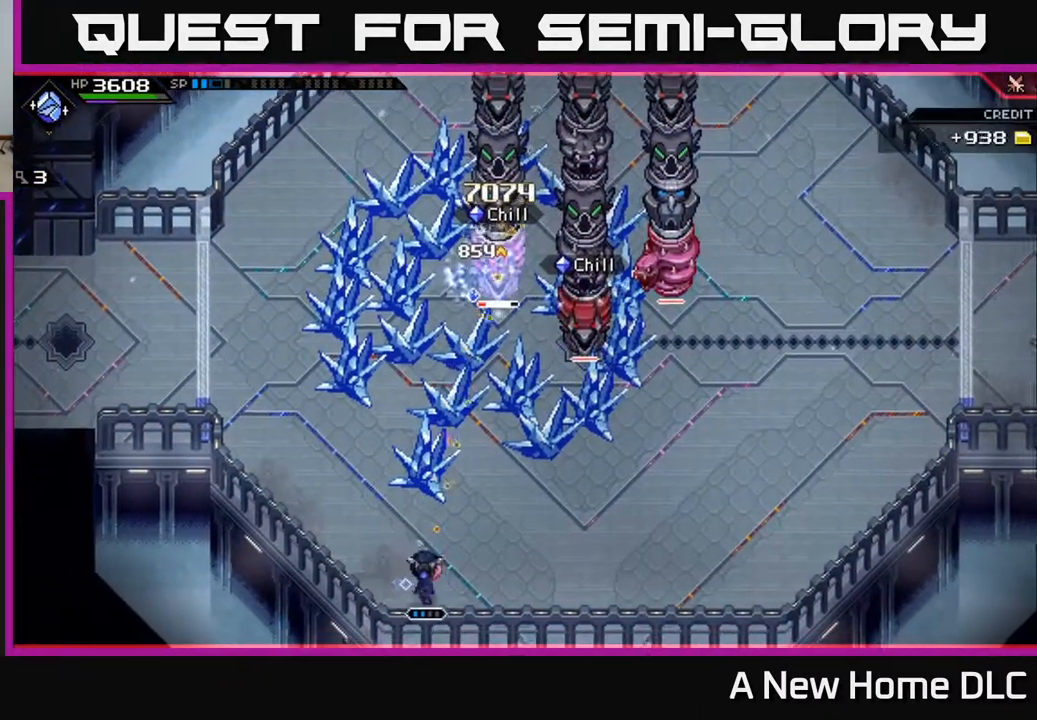
{"buttons": ["R1"], "left_stick": "up", "right_stick": "up", "events": [[33, "left_stick", "up"], [183, "R1", "down"], [267, "left_stick", "up-right"], [383, "left_stick", "up"]]}
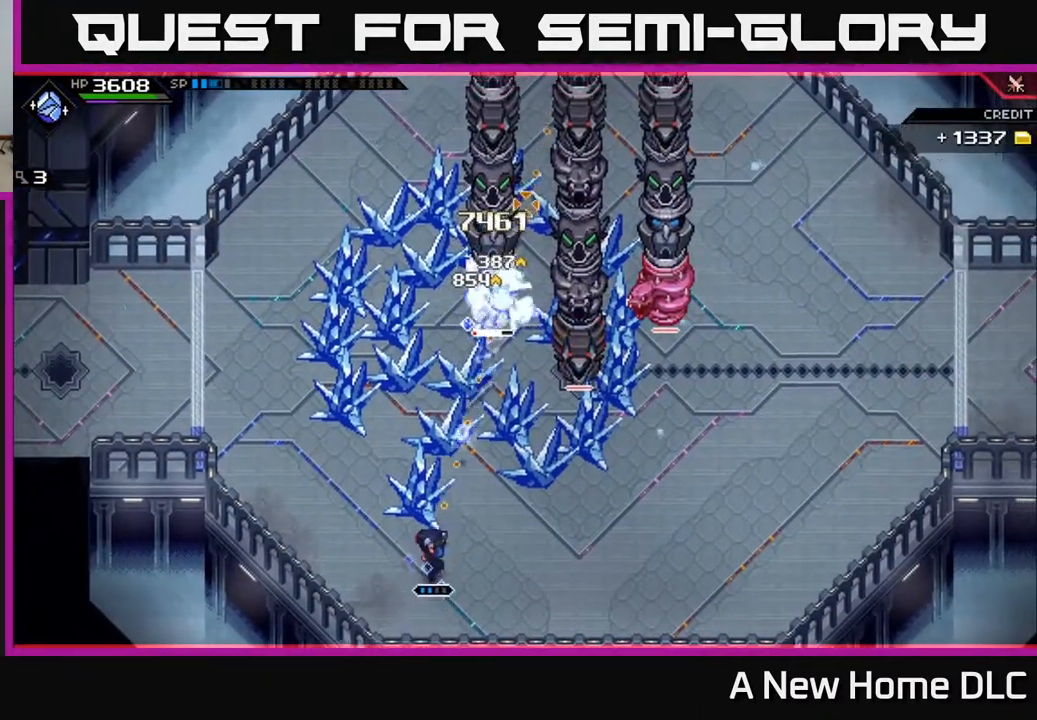
{"buttons": ["R1"], "left_stick": "down-right", "right_stick": "up", "events": [[117, "left_stick", "center"], [467, "left_stick", "down-right"]]}
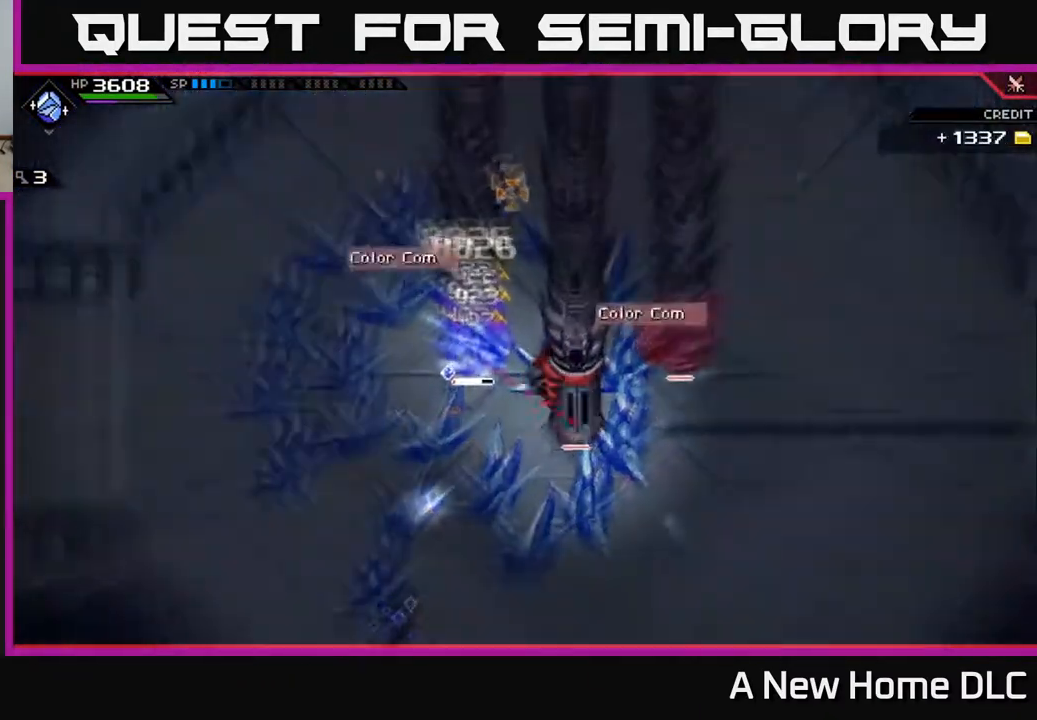
{"buttons": [], "left_stick": "right", "right_stick": "up", "events": [[83, "R1", "up"], [283, "left_stick", "right"], [417, "L1", "down"], [467, "L1", "up"]]}
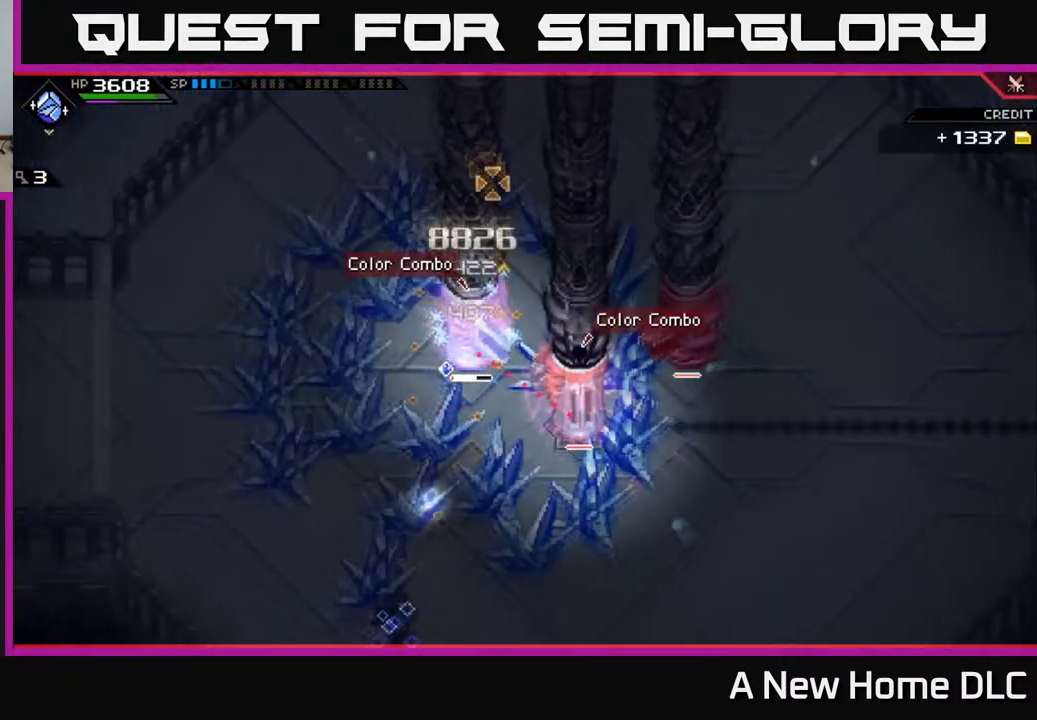
{"buttons": [], "left_stick": "up-left", "right_stick": "up", "events": [[117, "left_stick", "up"], [300, "left_stick", "center"], [483, "left_stick", "up-left"]]}
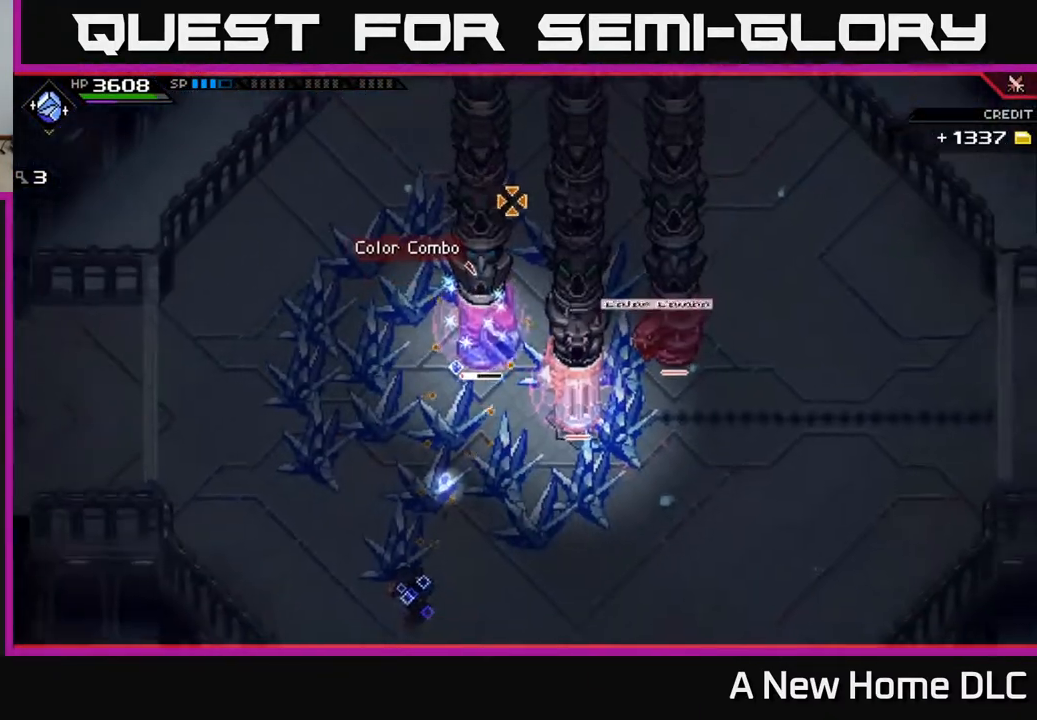
{"buttons": ["R1"], "left_stick": "center", "right_stick": "up", "events": [[150, "left_stick", "up"], [383, "R1", "down"], [450, "left_stick", "center"]]}
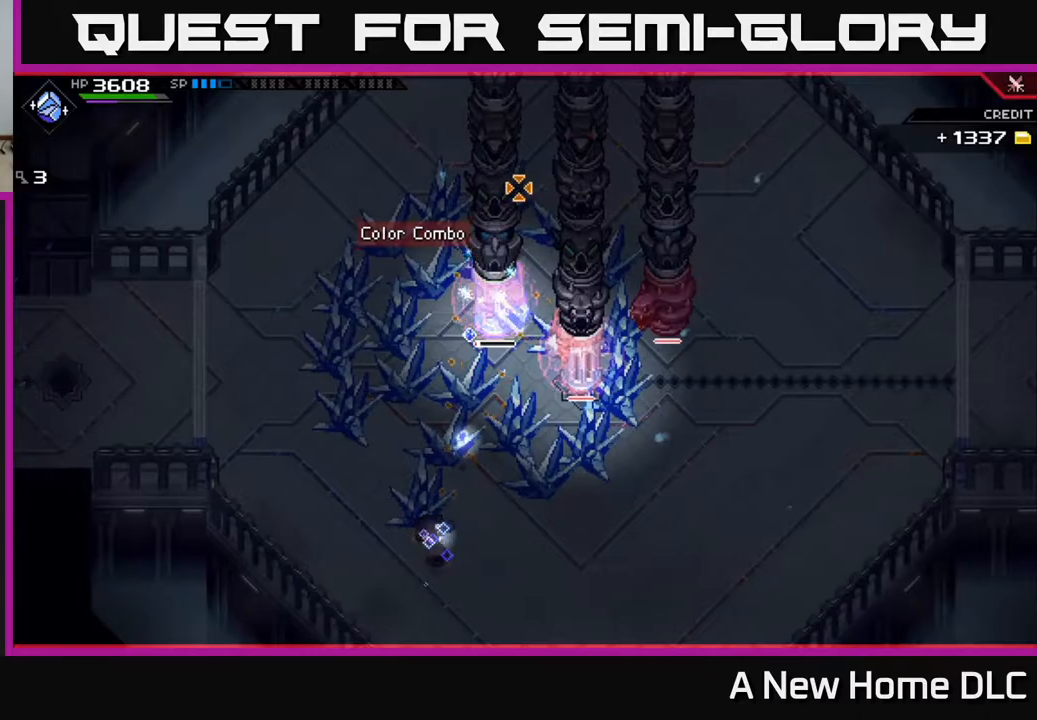
{"buttons": ["L1", "R1"], "left_stick": "up", "right_stick": "up", "events": [[150, "left_stick", "up"], [467, "L1", "down"]]}
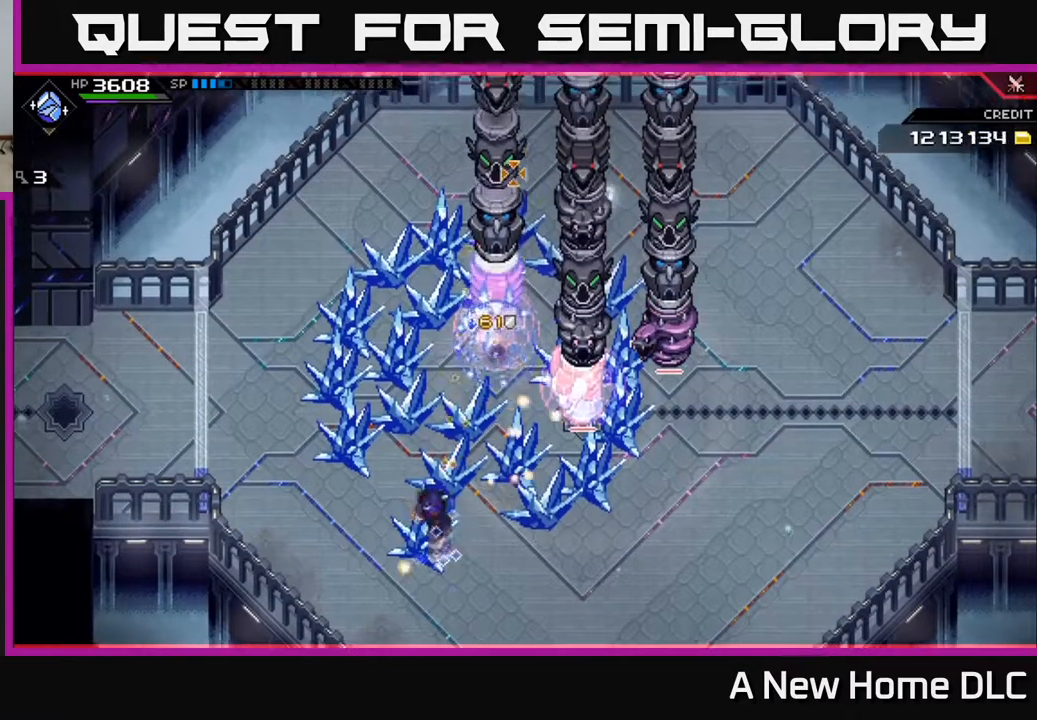
{"buttons": ["L1"], "left_stick": "down", "right_stick": "center", "events": [[67, "L1", "up"], [133, "R1", "up"], [217, "left_stick", "right"], [217, "right_stick", "center"], [283, "left_stick", "down"], [433, "L1", "down"]]}
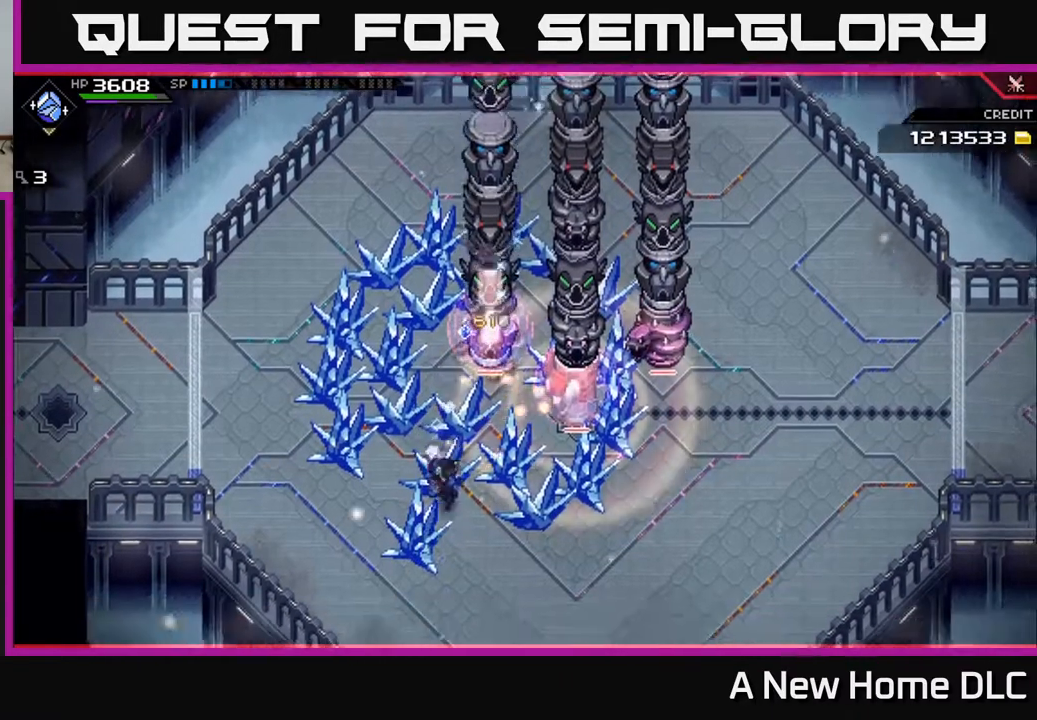
{"buttons": [], "left_stick": "right", "right_stick": "center", "events": [[33, "left_stick", "down-right"], [67, "L1", "up"], [150, "L1", "down"], [250, "L1", "up"], [383, "left_stick", "right"]]}
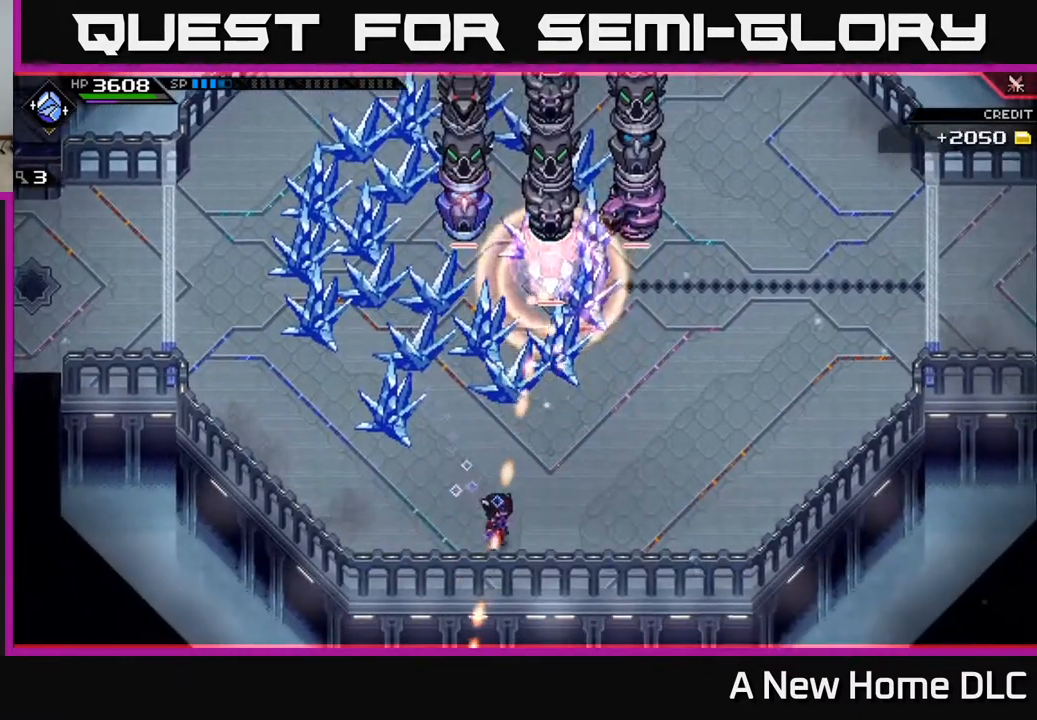
{"buttons": ["L1"], "left_stick": "right", "right_stick": "center", "events": [[233, "L1", "down"], [333, "L1", "up"], [500, "L1", "down"]]}